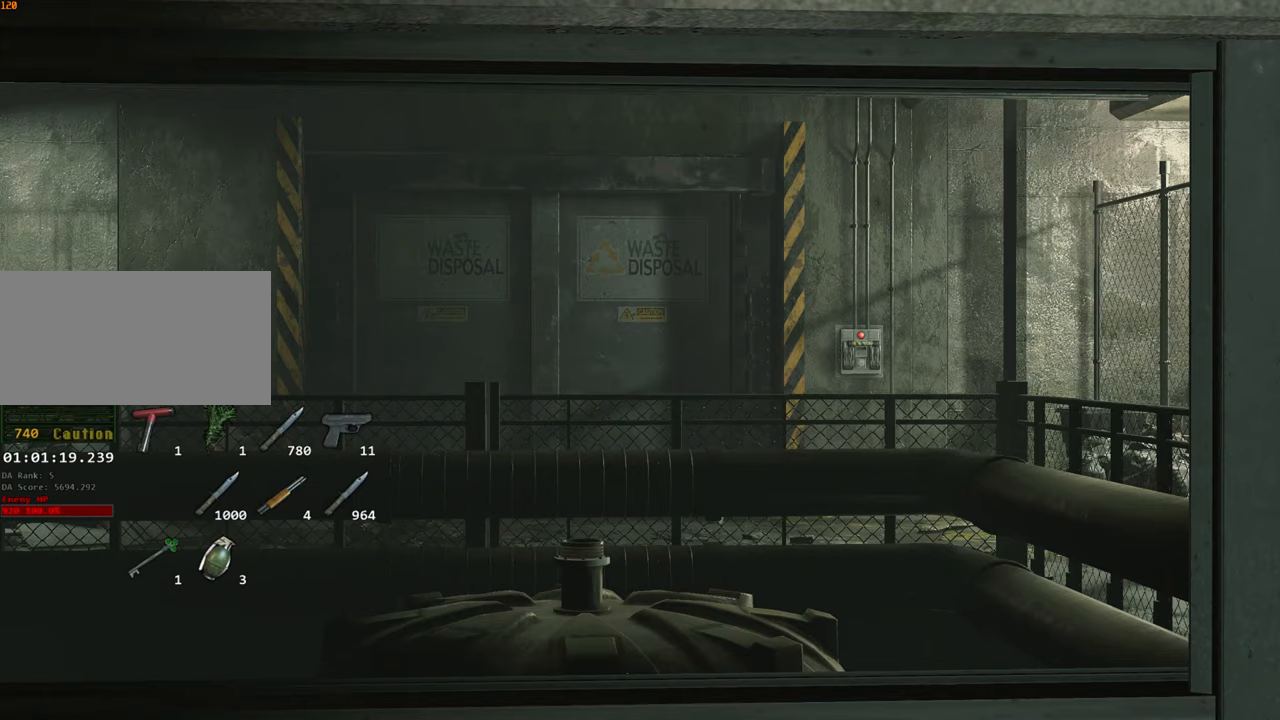
Gameplay with keyboard and mouse; each line is a JSON object with the keys and mouse buttons held at the frame after it. "events" lists presses ("down") and releases ("up") of "1", "2", "3", "4", "a", "alt", "c", "ctrl", "d", "e", "escape", "f", "q", "r", "s", "shift", "space", "tab", "v", "w", "x", "z", "mouse_left" and "mouse_right" between this image and that frame as [ms after this image, input, new state], when the widget could be followed in between. "mouse_left", "mouse_right" = the "left", "right" buttons of the "mouse" list. No other keys are recorded. Not read: mouse_move.
{"keys": ["s"], "mouse": [], "events": []}
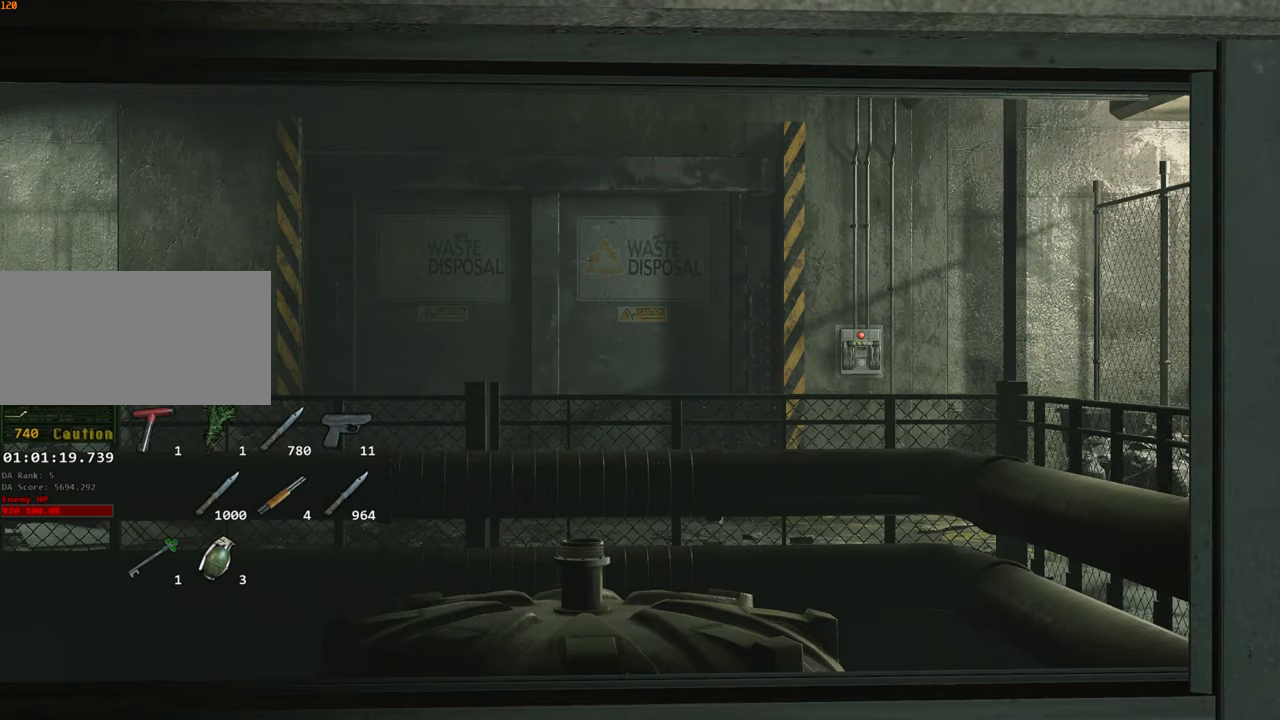
{"keys": ["s", "shift"], "mouse": [], "events": [[400, "shift", "down"]]}
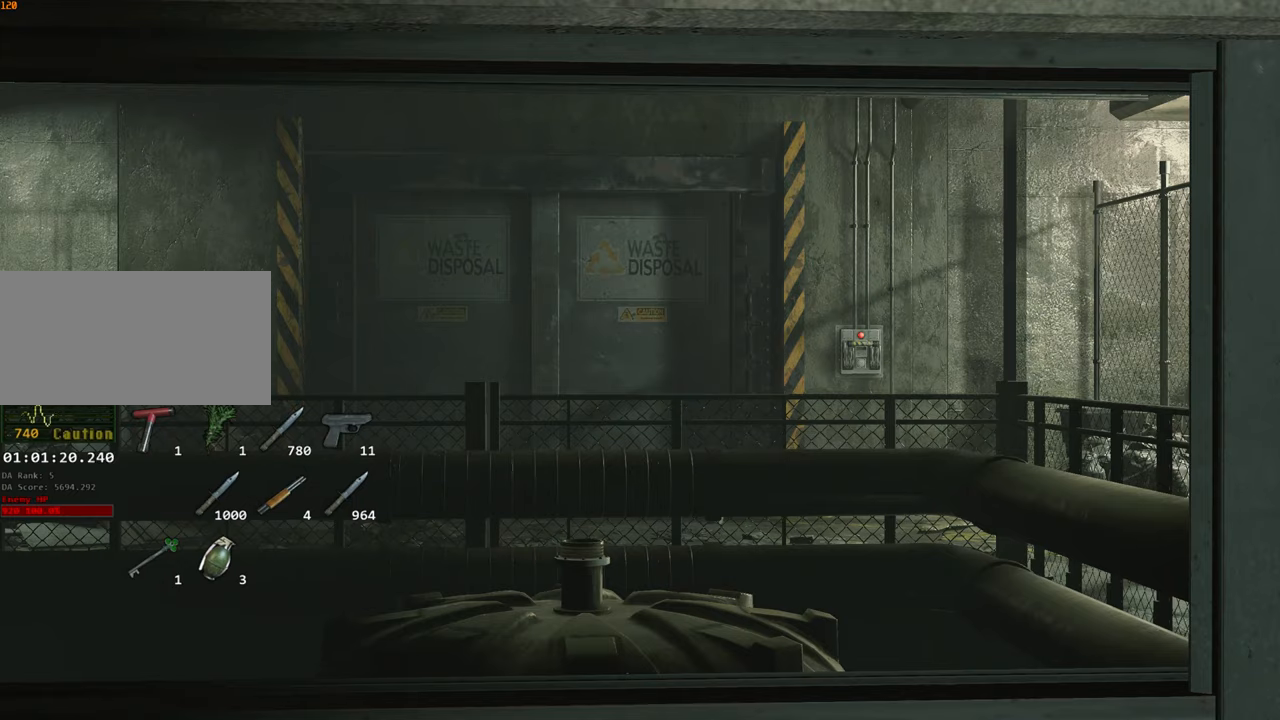
{"keys": ["s", "shift"], "mouse": [], "events": []}
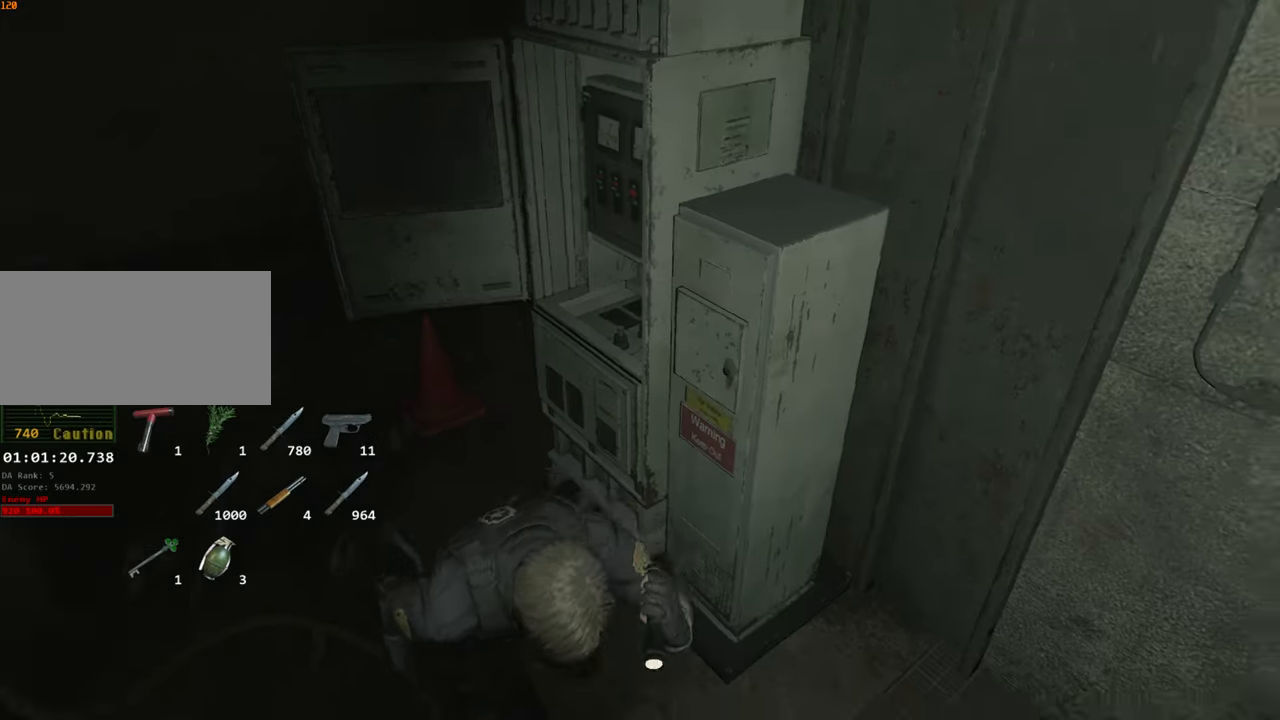
{"keys": ["a", "s", "shift"], "mouse": [], "events": [[17, "a", "down"]]}
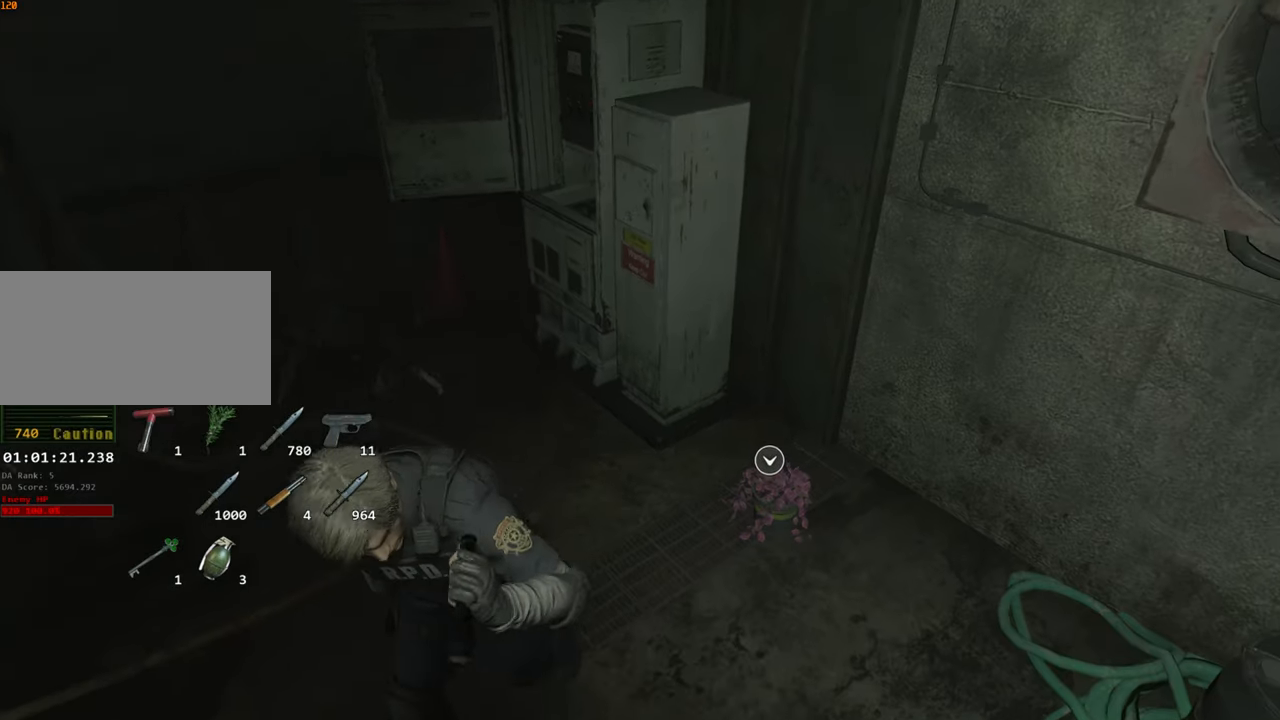
{"keys": ["s", "shift"], "mouse": [], "events": [[450, "a", "up"]]}
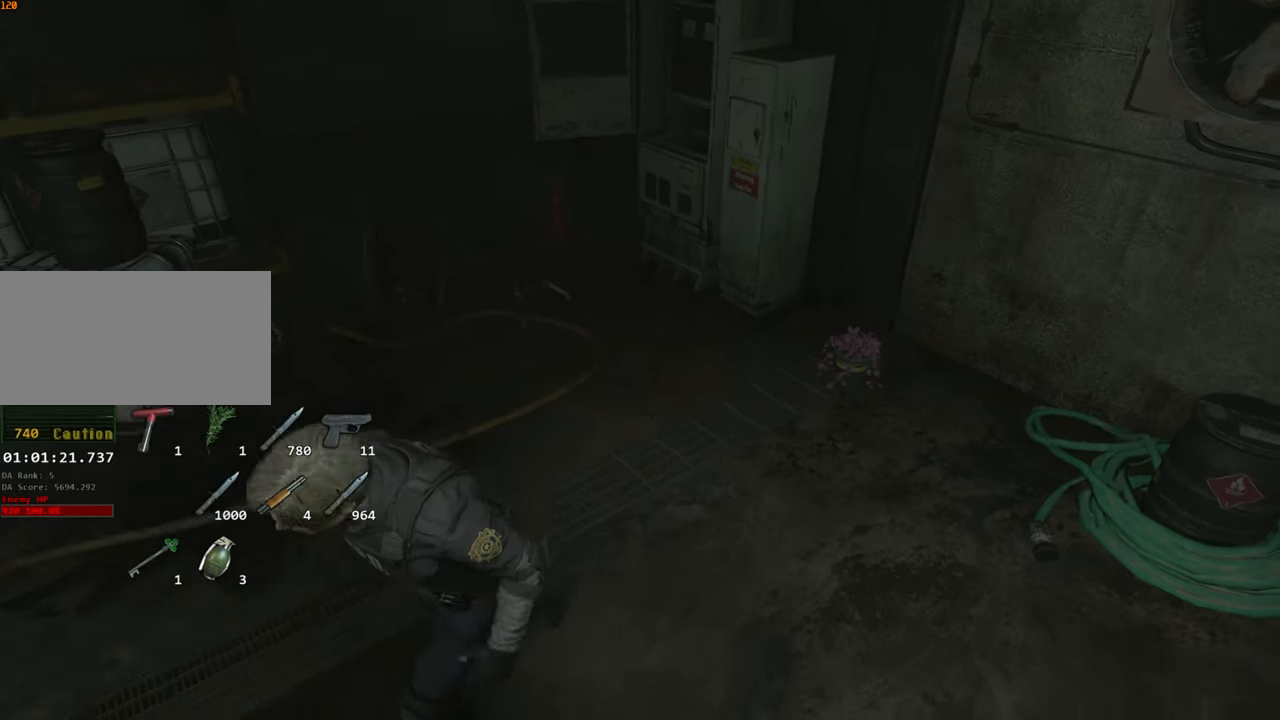
{"keys": ["s", "shift", "space"], "mouse": [], "events": [[183, "1", "down"], [183, "space", "down"], [233, "mouse_left", "down"], [333, "1", "up"], [333, "mouse_left", "up"], [367, "mouse_left", "down"], [467, "mouse_left", "up"]]}
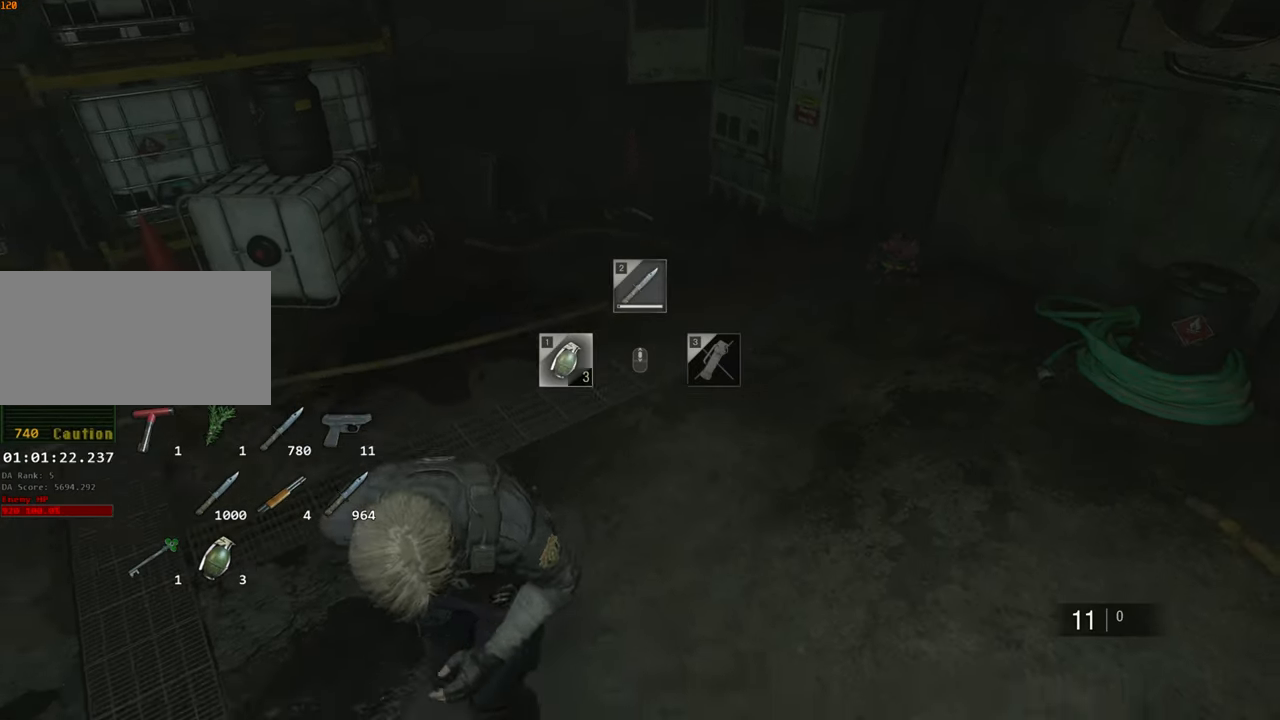
{"keys": ["s", "shift", "space"], "mouse": ["left"], "events": [[67, "mouse_left", "down"], [117, "mouse_left", "up"], [200, "mouse_left", "down"], [300, "mouse_left", "up"], [350, "mouse_left", "down"], [383, "mouse_left", "up"], [483, "mouse_left", "down"]]}
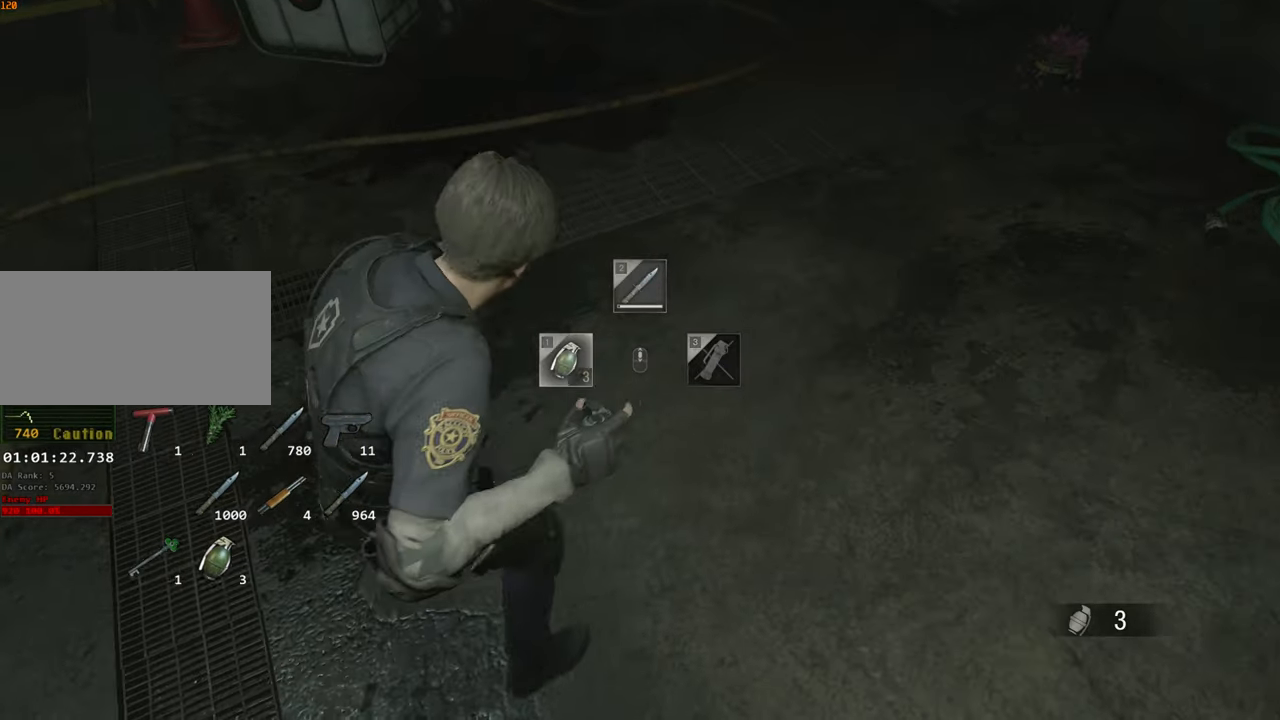
{"keys": ["s", "shift"], "mouse": [], "events": [[33, "mouse_left", "up"], [133, "mouse_left", "down"], [167, "mouse_left", "up"], [450, "space", "up"]]}
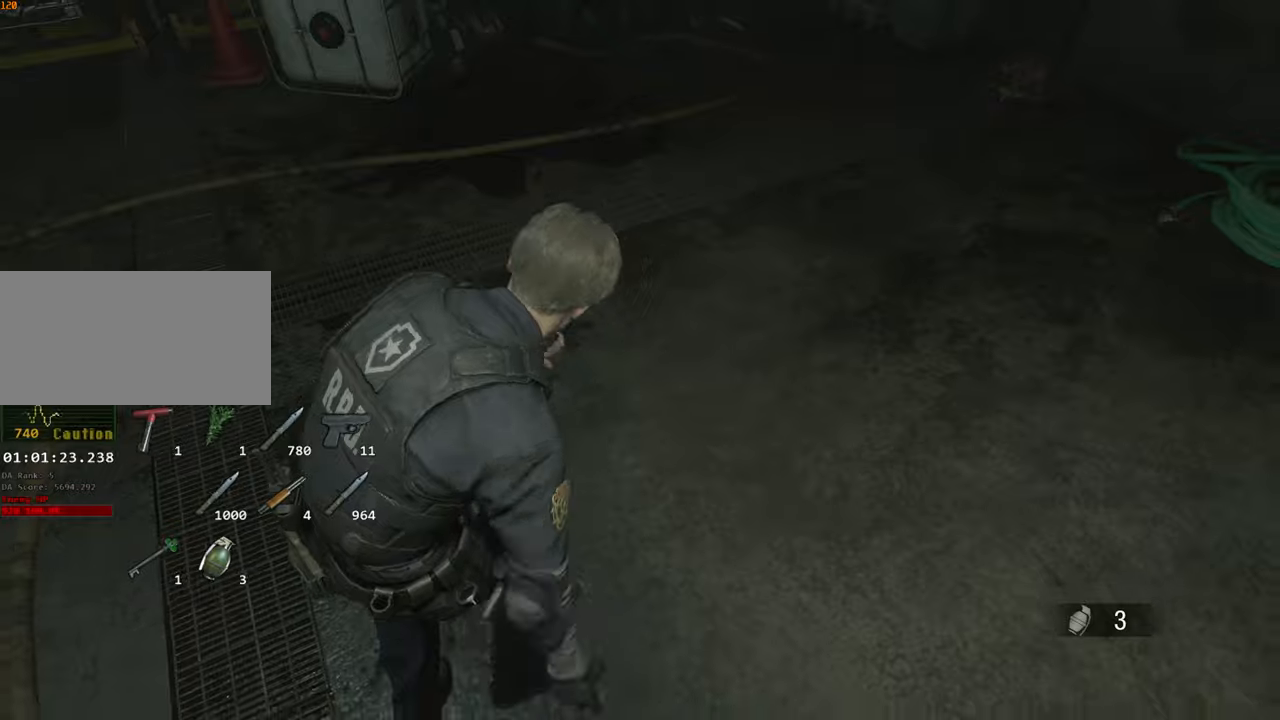
{"keys": ["s", "shift"], "mouse": [], "events": []}
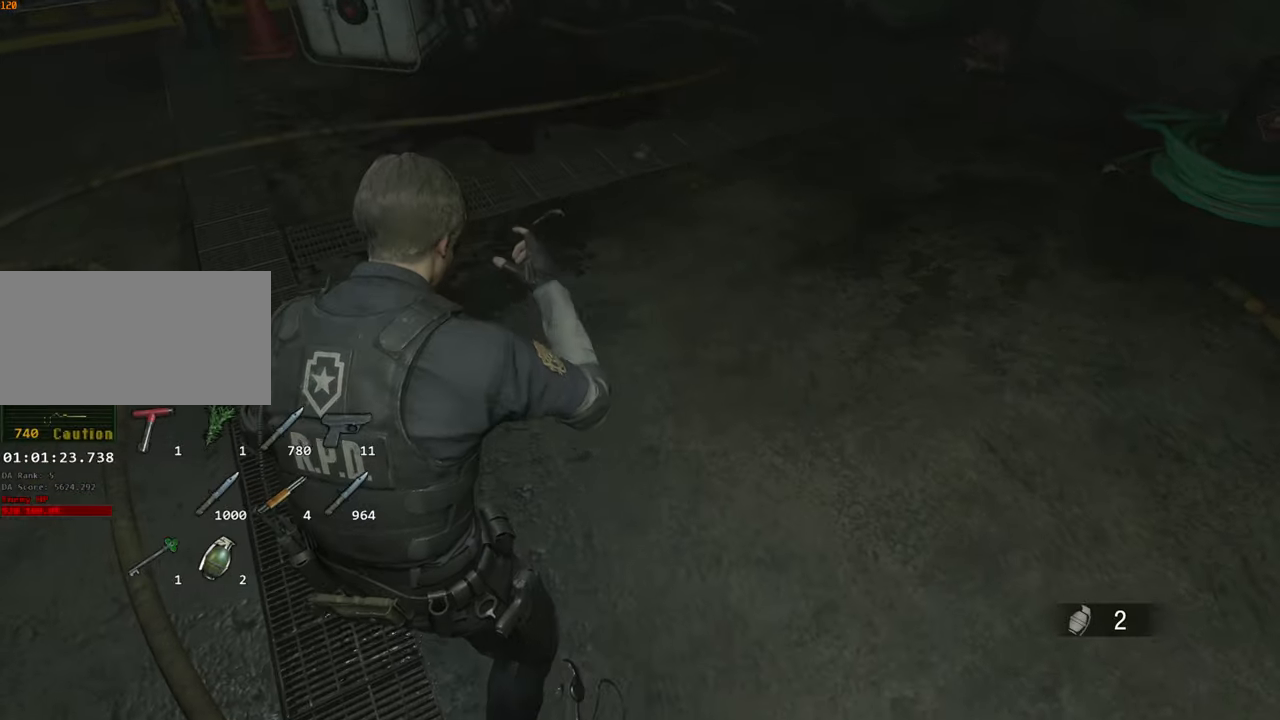
{"keys": ["s", "shift"], "mouse": [], "events": []}
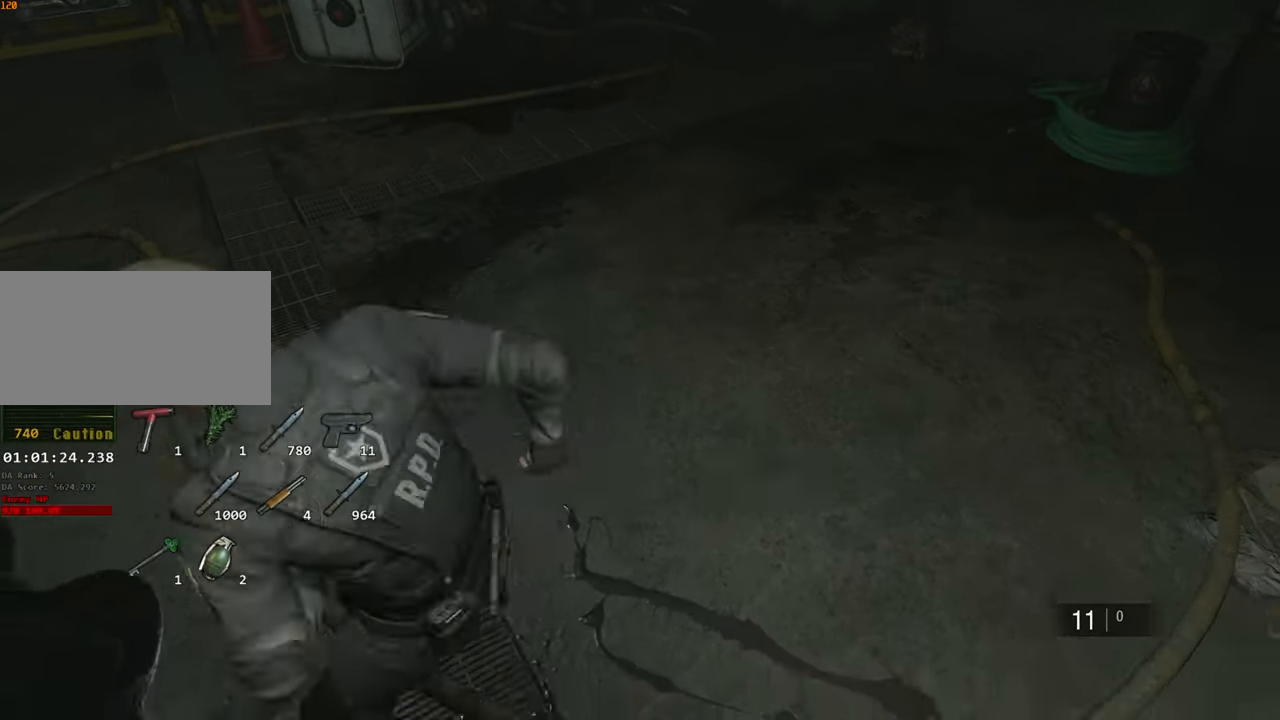
{"keys": [], "mouse": []}
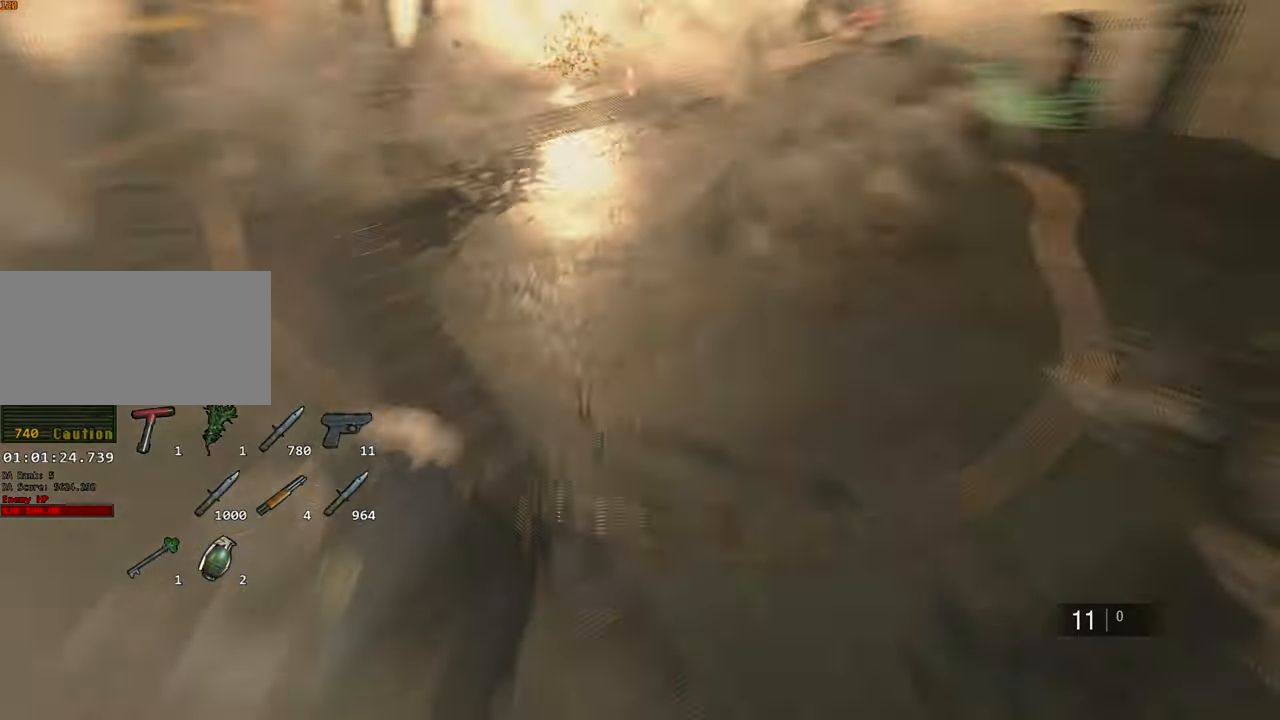
{"keys": ["w"], "mouse": [], "events": [[50, "w", "down"]]}
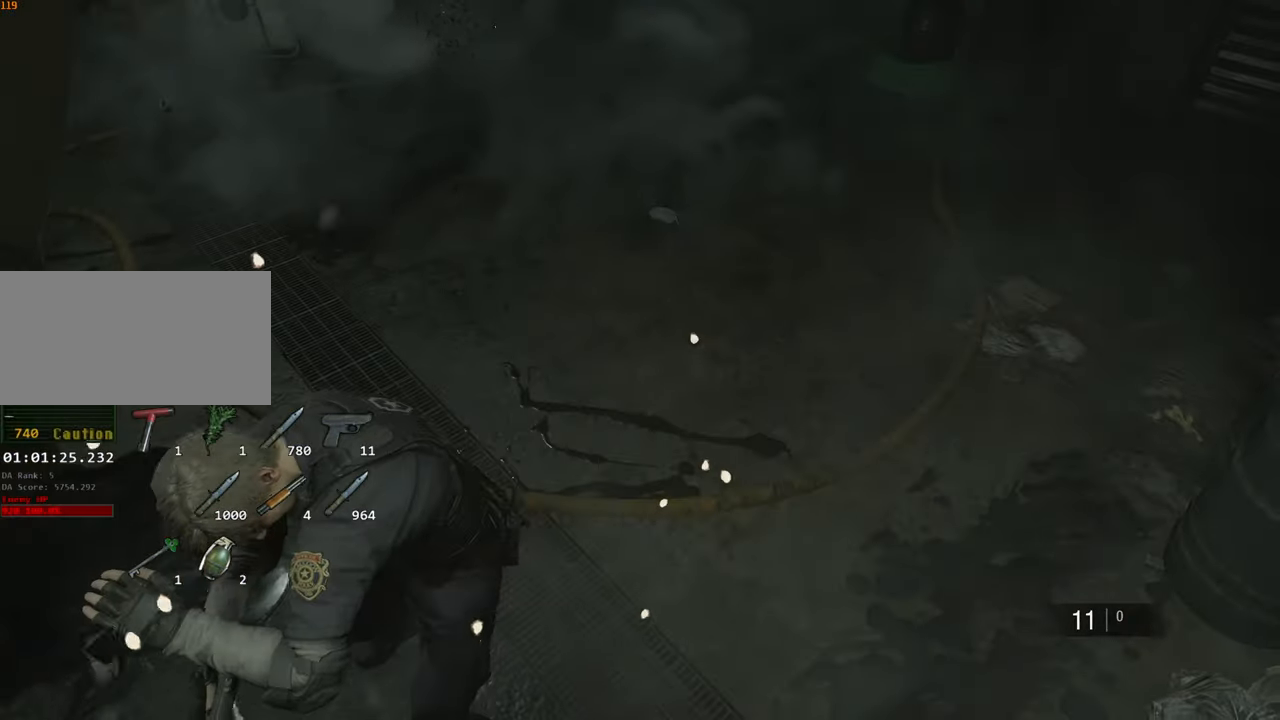
{"keys": ["shift", "w"], "mouse": [], "events": [[434, "shift", "down"]]}
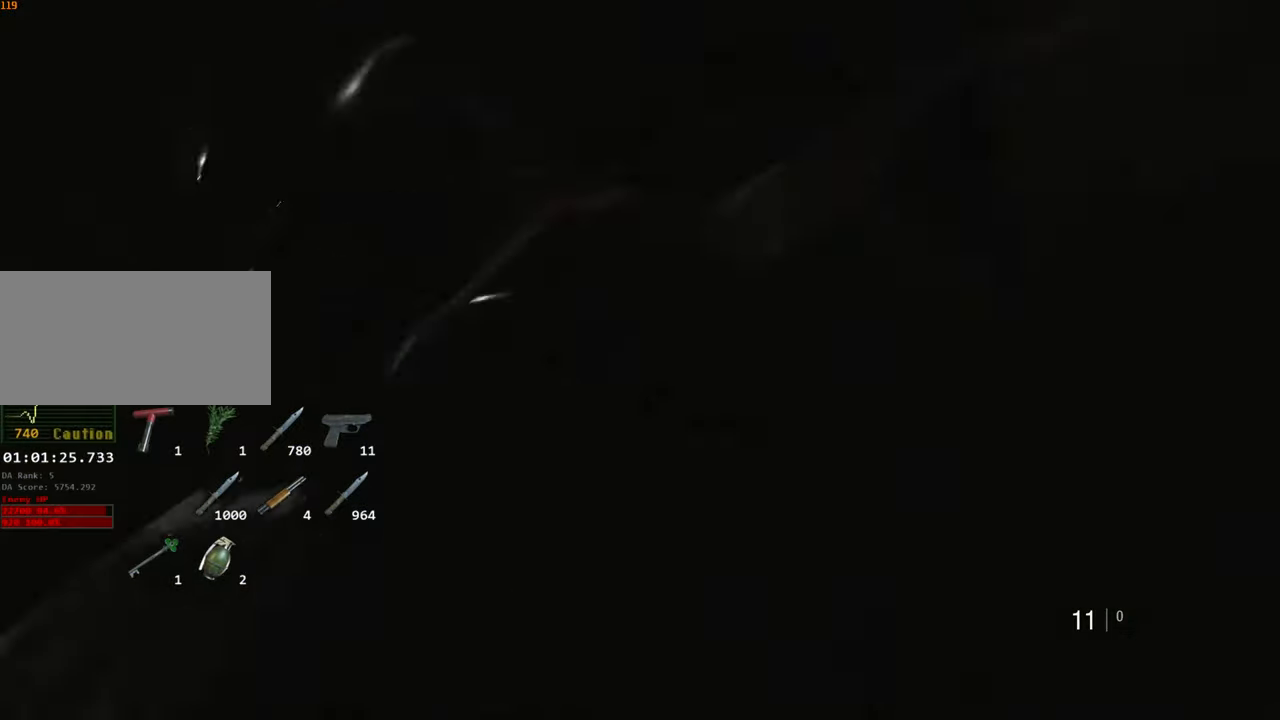
{"keys": ["shift", "w"], "mouse": [], "events": []}
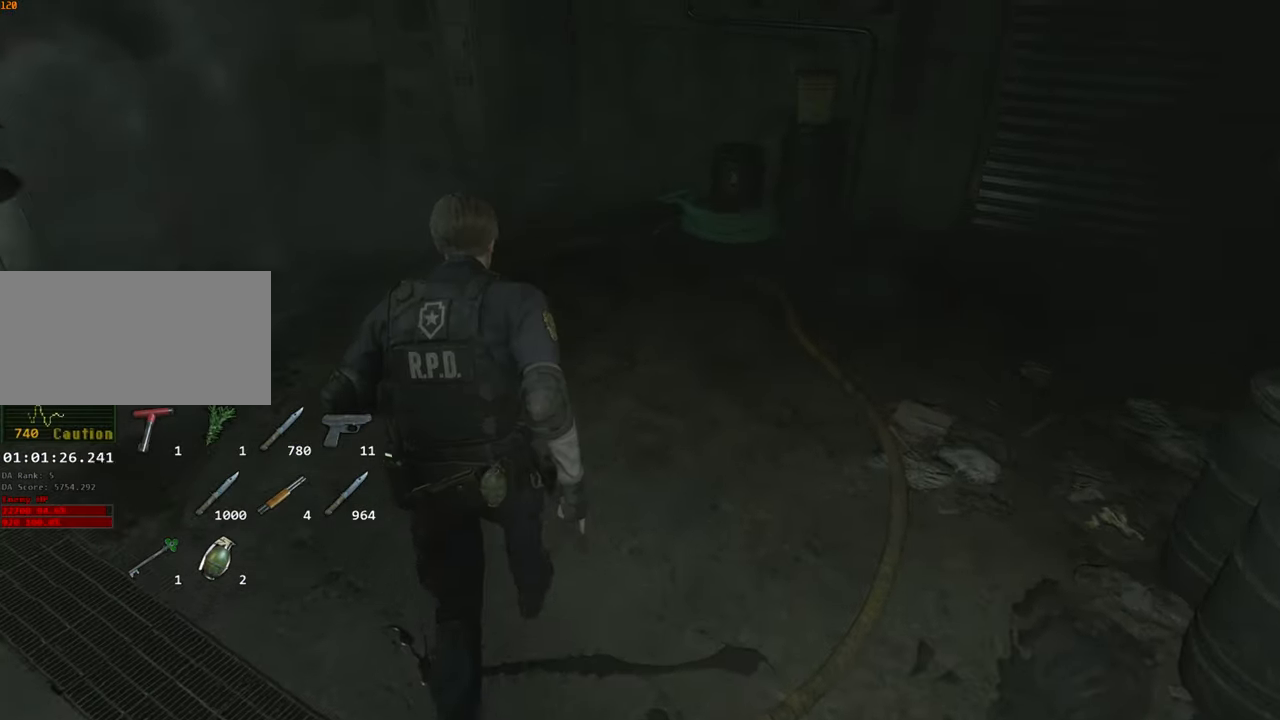
{"keys": ["shift", "w"], "mouse": [], "events": []}
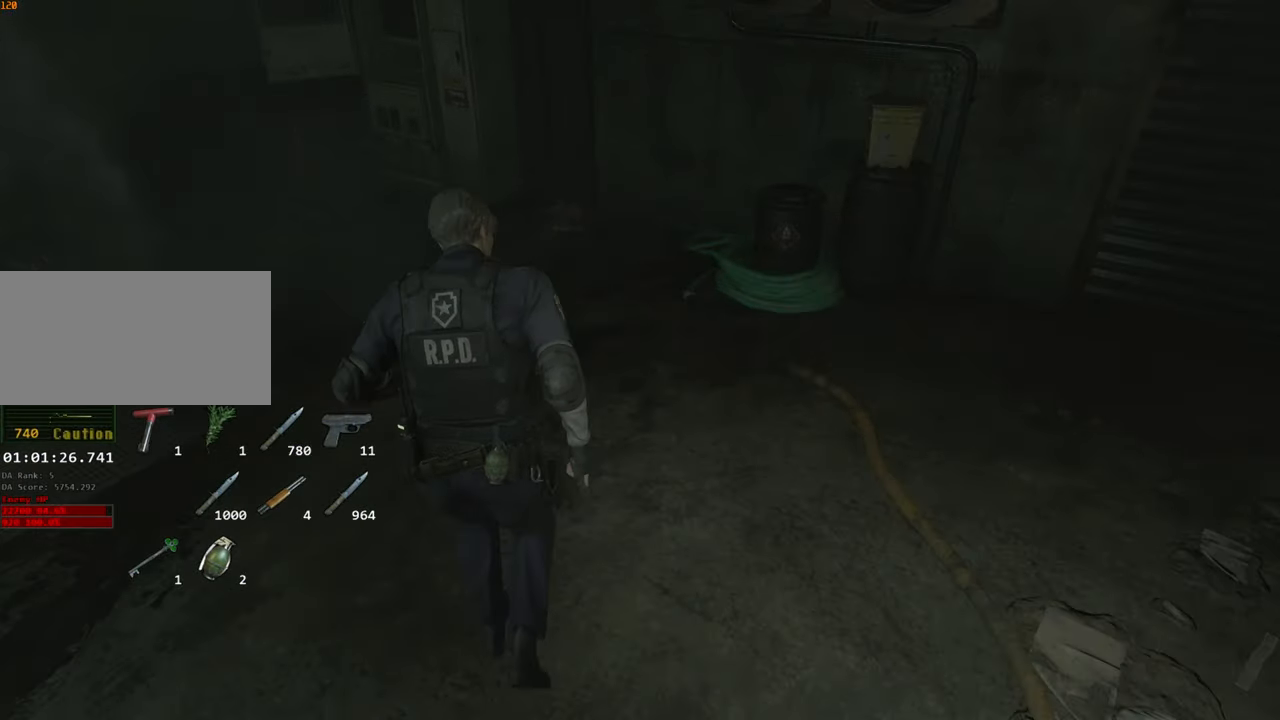
{"keys": ["shift", "w"], "mouse": [], "events": []}
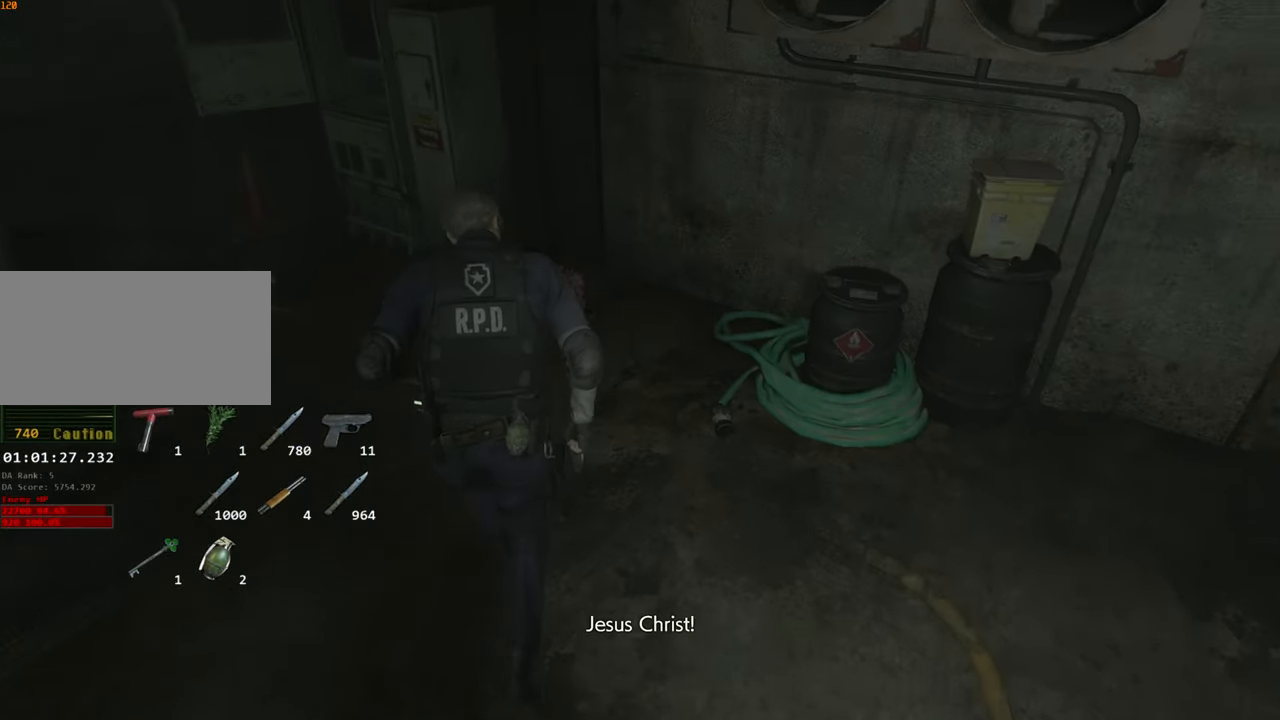
{"keys": ["f"], "mouse": [], "events": [[450, "f", "down"], [450, "shift", "up"], [450, "w", "up"]]}
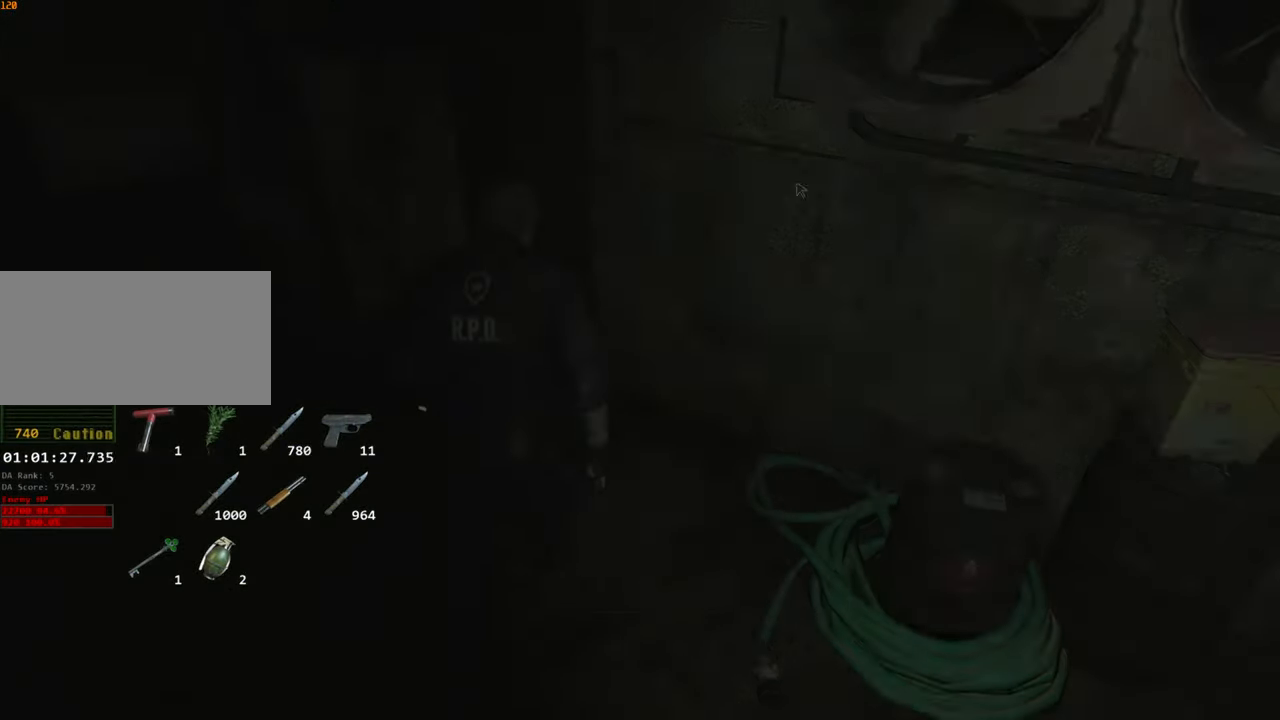
{"keys": [], "mouse": [], "events": [[50, "f", "up"], [367, "mouse_left", "down"], [417, "mouse_left", "up"]]}
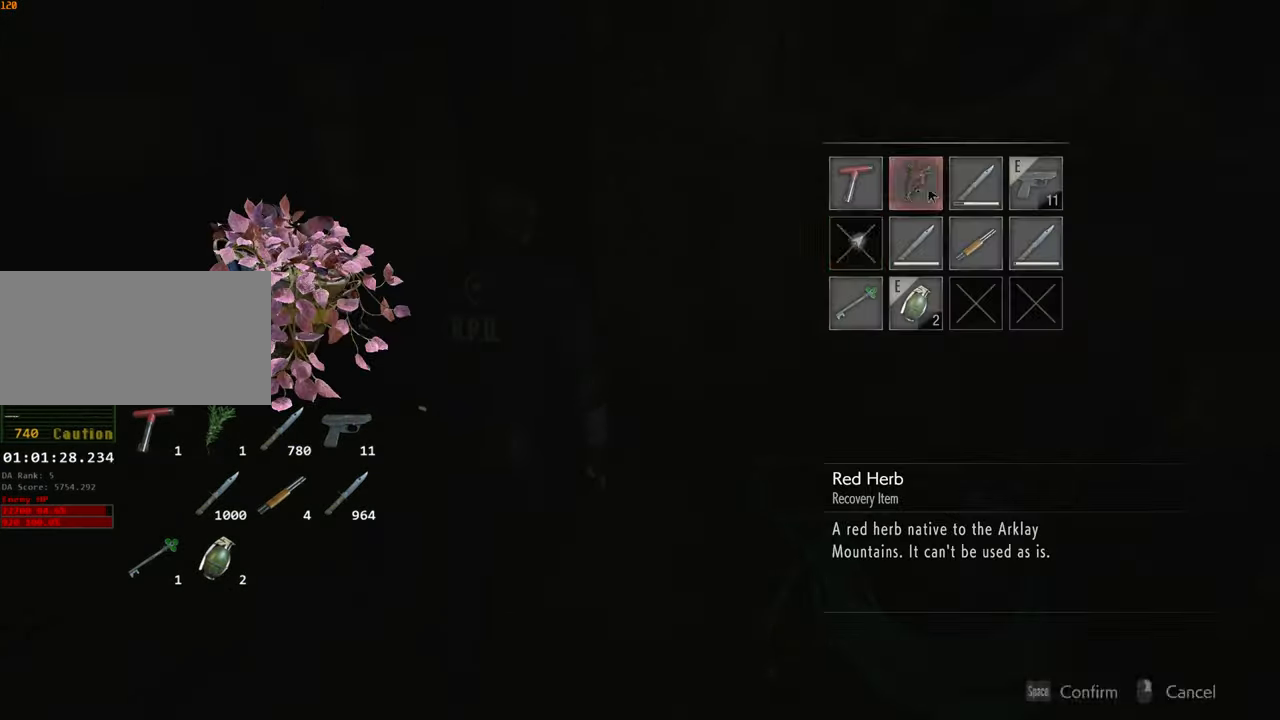
{"keys": [], "mouse": ["left"], "events": [[200, "mouse_left", "down"], [300, "mouse_left", "up"], [350, "mouse_left", "down"], [433, "mouse_left", "up"], [483, "mouse_left", "down"]]}
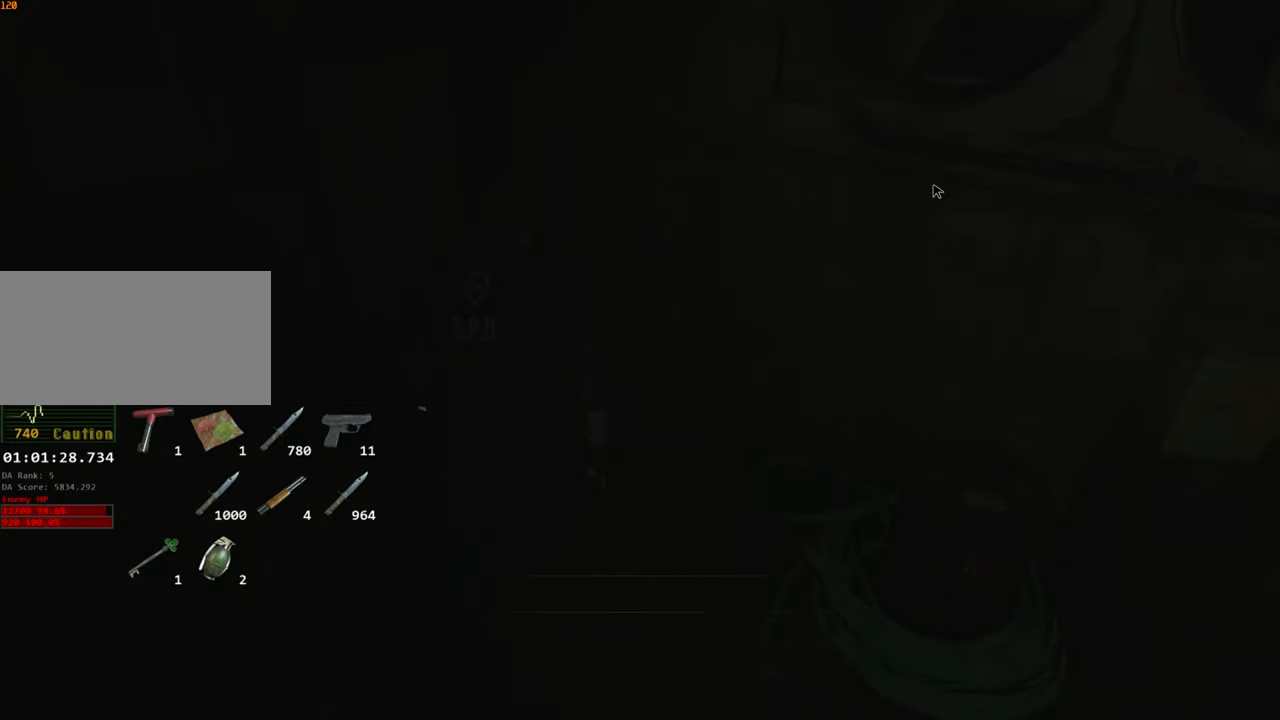
{"keys": ["d", "s"], "mouse": [], "events": [[33, "mouse_left", "up"], [83, "mouse_left", "down"], [133, "d", "down"], [133, "s", "down"], [166, "mouse_left", "up"], [216, "mouse_left", "down"], [316, "mouse_left", "up"], [366, "mouse_left", "down"], [366, "mouse_right", "down"], [400, "mouse_left", "up"], [450, "mouse_right", "up"]]}
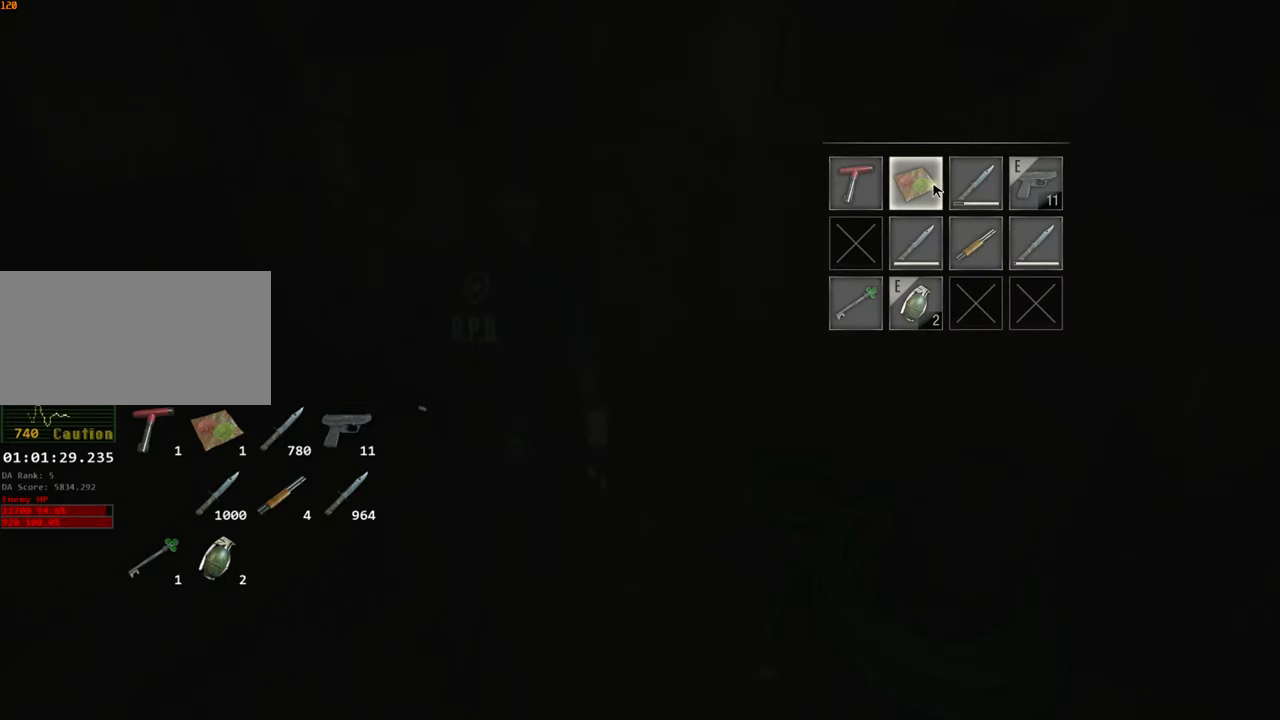
{"keys": ["d", "s", "shift"], "mouse": [], "events": [[50, "shift", "down"]]}
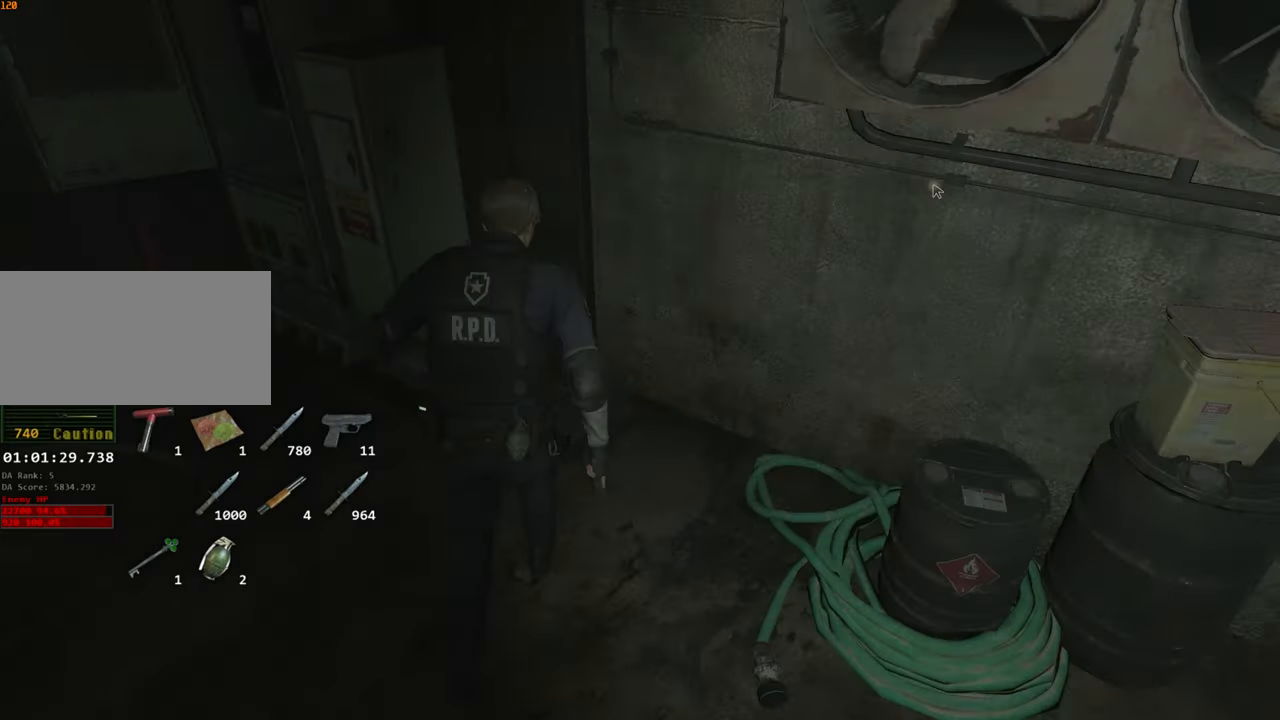
{"keys": ["d"], "mouse": [], "events": [[200, "shift", "up"], [250, "d", "up"], [250, "s", "up"], [350, "tab", "down"], [383, "tab", "up"], [483, "d", "down"]]}
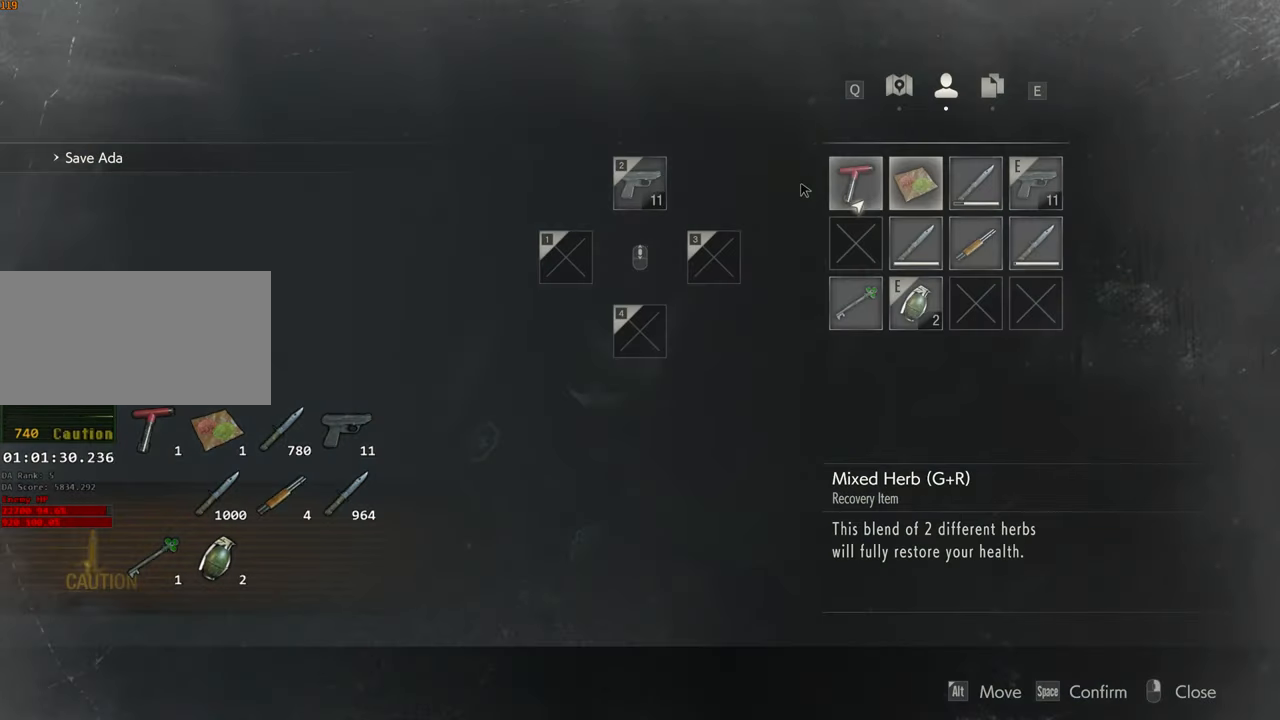
{"keys": ["d"], "mouse": [], "events": [[83, "d", "up"], [166, "f", "down"], [216, "f", "up"], [316, "f", "down"], [350, "f", "up"], [350, "mouse_right", "down"], [400, "mouse_right", "up"], [450, "d", "down"]]}
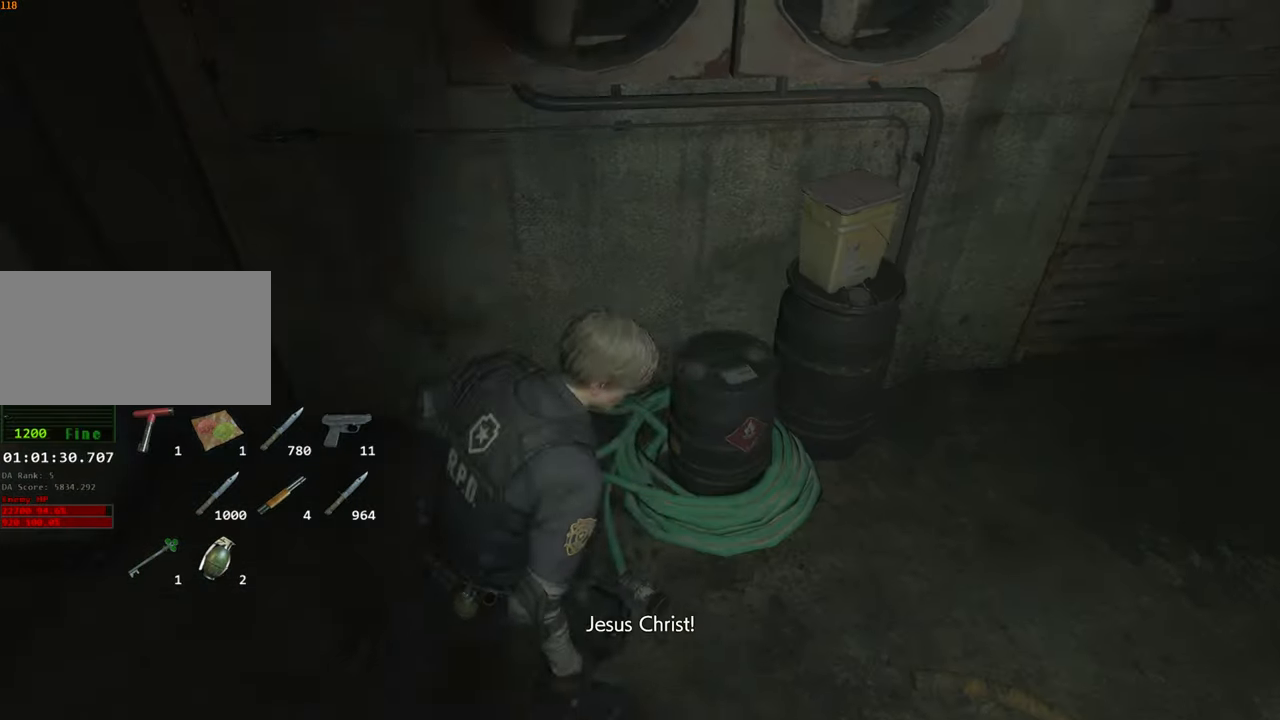
{"keys": ["d", "shift", "w"], "mouse": [], "events": [[50, "shift", "down"], [283, "w", "down"]]}
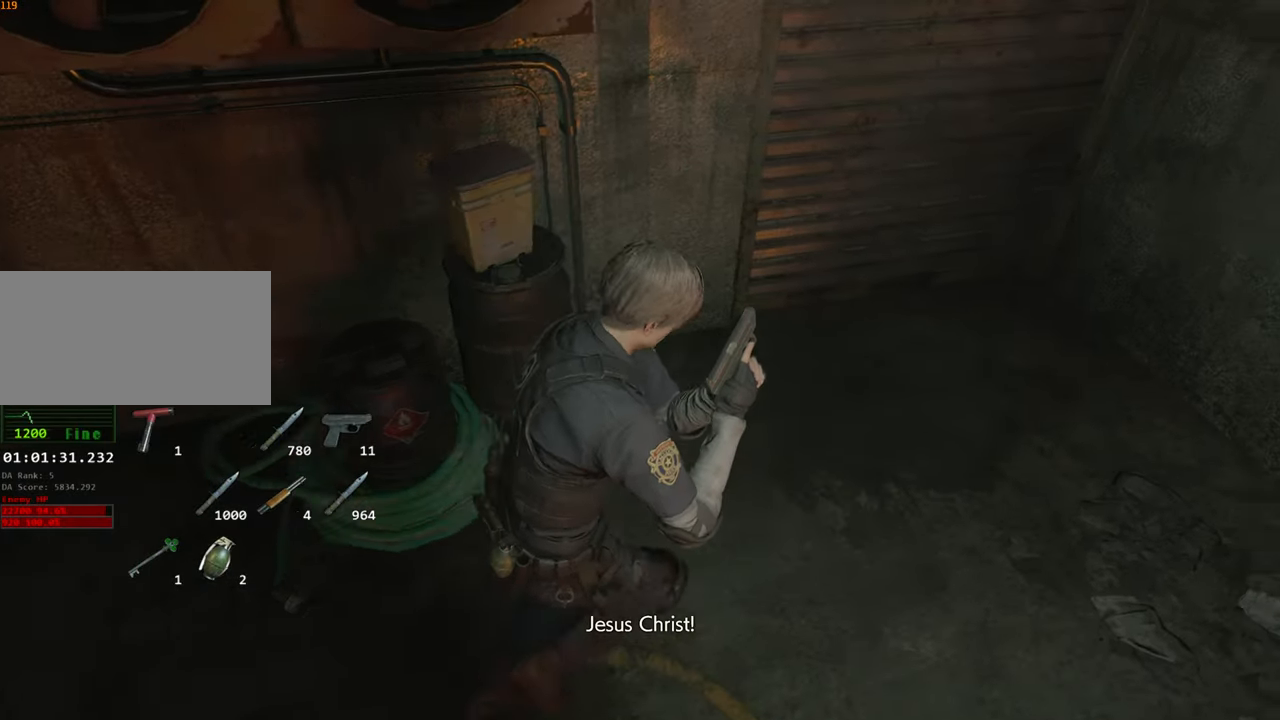
{"keys": ["d", "shift", "w"], "mouse": [], "events": [[100, "space", "down"], [150, "2", "down"], [200, "space", "up"], [250, "2", "up"]]}
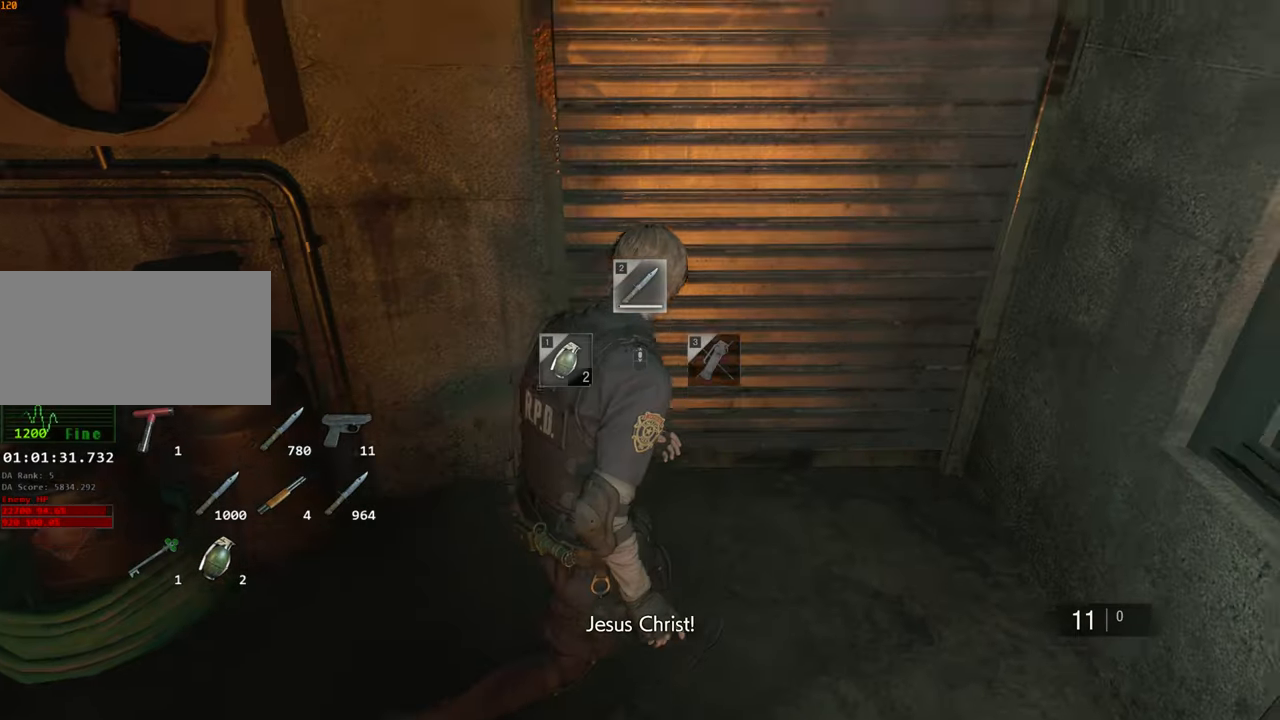
{"keys": ["d"], "mouse": [], "events": [[266, "shift", "up"], [266, "w", "up"]]}
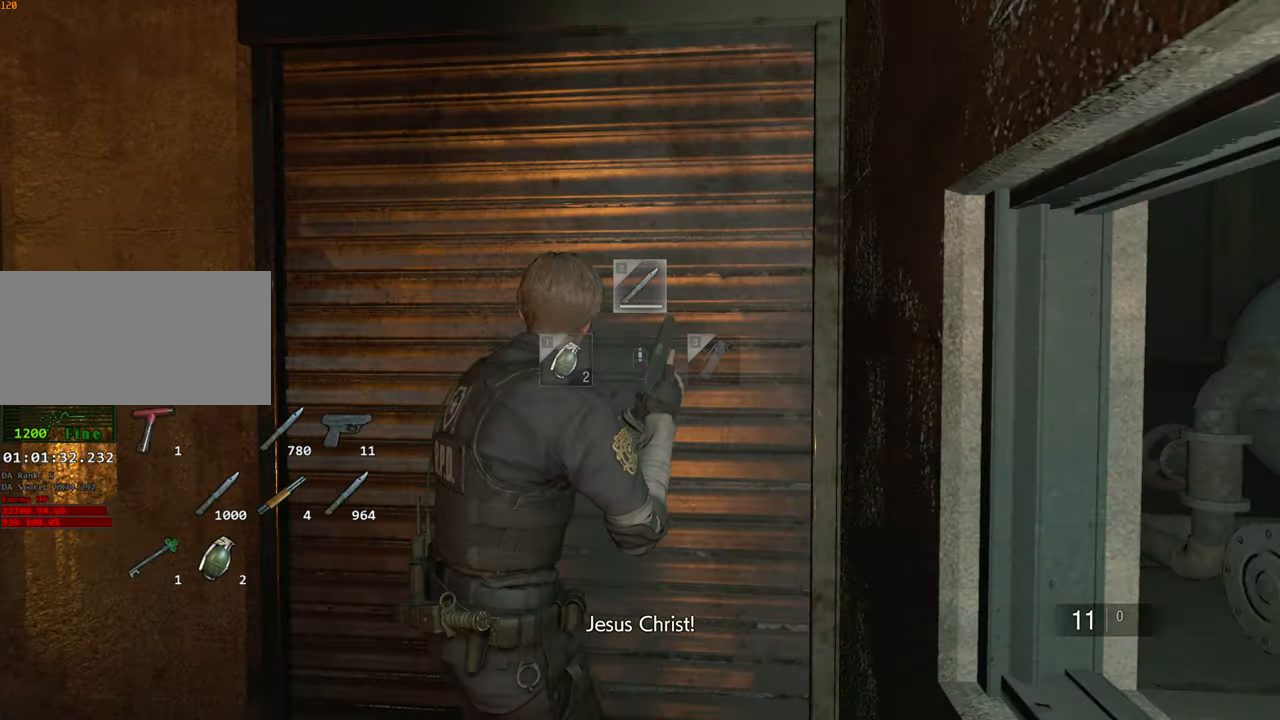
{"keys": [], "mouse": [], "events": [[183, "d", "up"]]}
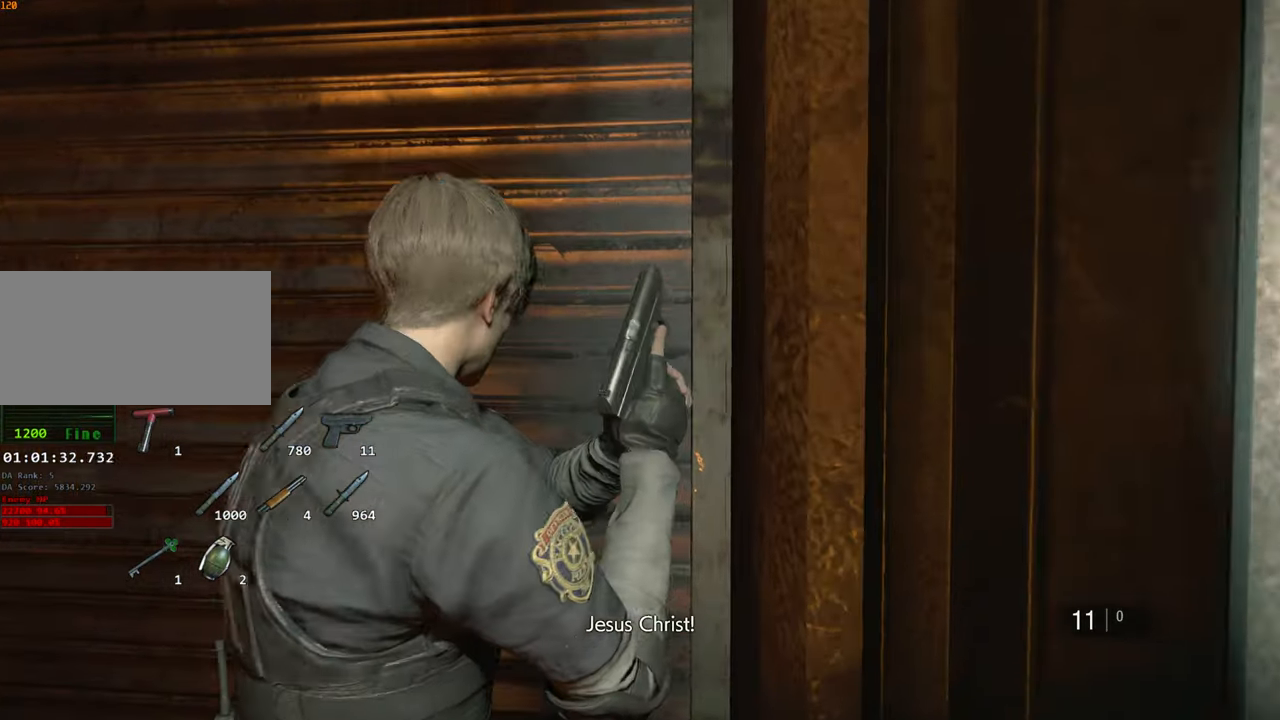
{"keys": [], "mouse": [], "events": []}